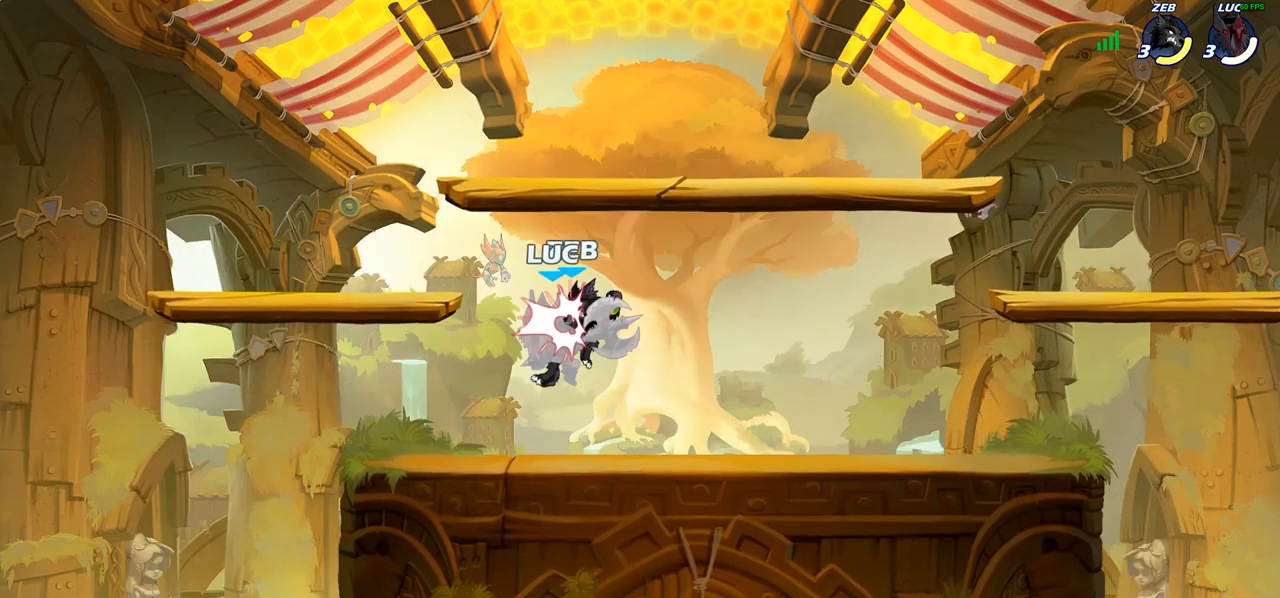
Gameplay with a controller (PlayStation layout); each line is a JSON object with the inputs held at the frame after it. "events" lists button and stick changes between this image and that frame as [ms after this image, input, new state], when the widget could be followed in between.
{"buttons": ["R1", "R2"], "left_stick": "up-right", "right_stick": "center", "events": [[17, "left_stick", "up-left"], [183, "left_stick", "up-right"], [350, "CROSS", "down"], [467, "R1", "down"], [467, "R2", "down"], [483, "CROSS", "up"]]}
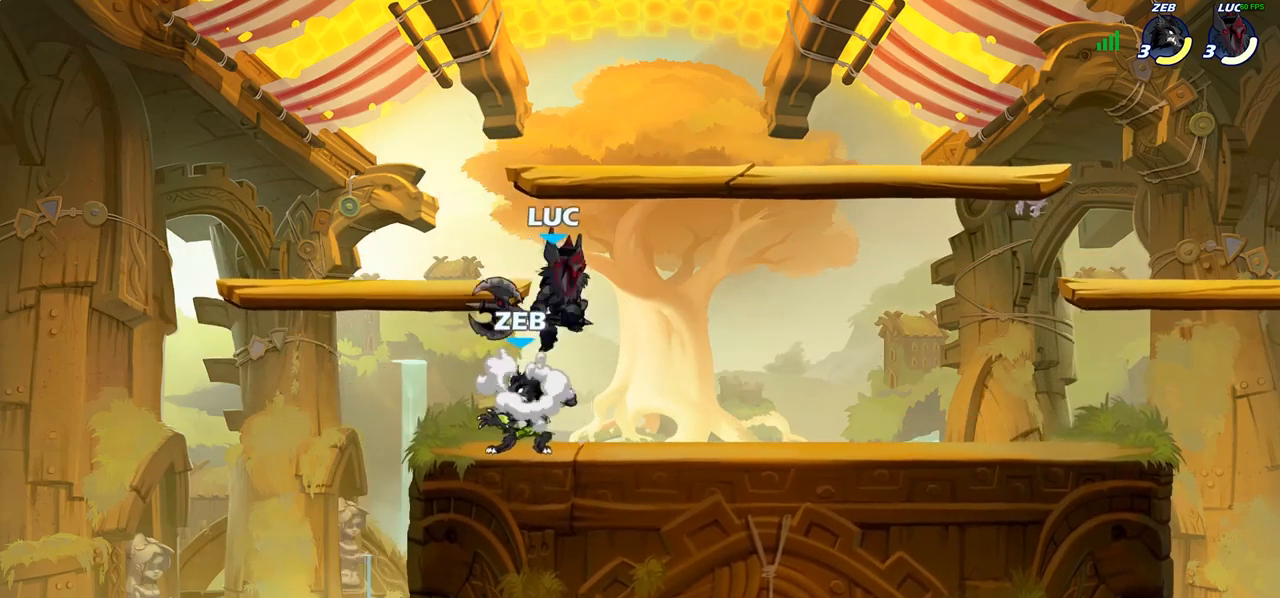
{"buttons": [], "left_stick": "left", "right_stick": "center", "events": [[117, "left_stick", "up-left"], [183, "R1", "up"], [183, "R2", "up"], [217, "left_stick", "down-left"], [300, "SQUARE", "down"], [383, "SQUARE", "up"], [417, "left_stick", "left"]]}
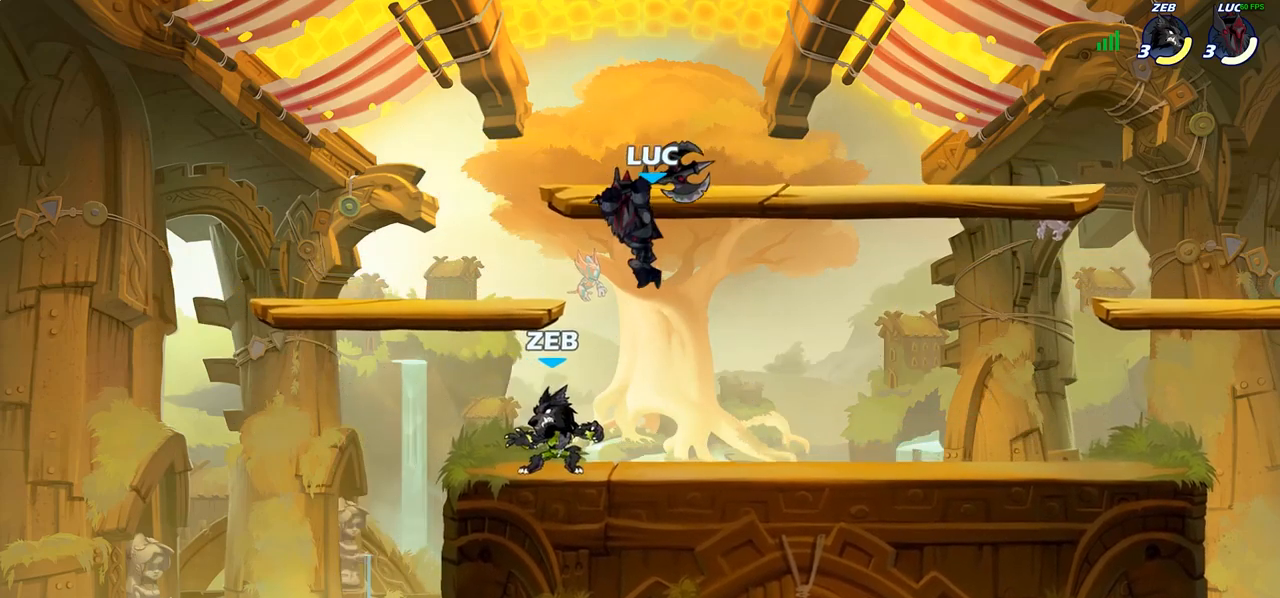
{"buttons": ["SQUARE"], "left_stick": "center", "right_stick": "center", "events": [[100, "left_stick", "down-left"], [350, "left_stick", "right"], [450, "SQUARE", "down"], [467, "left_stick", "center"]]}
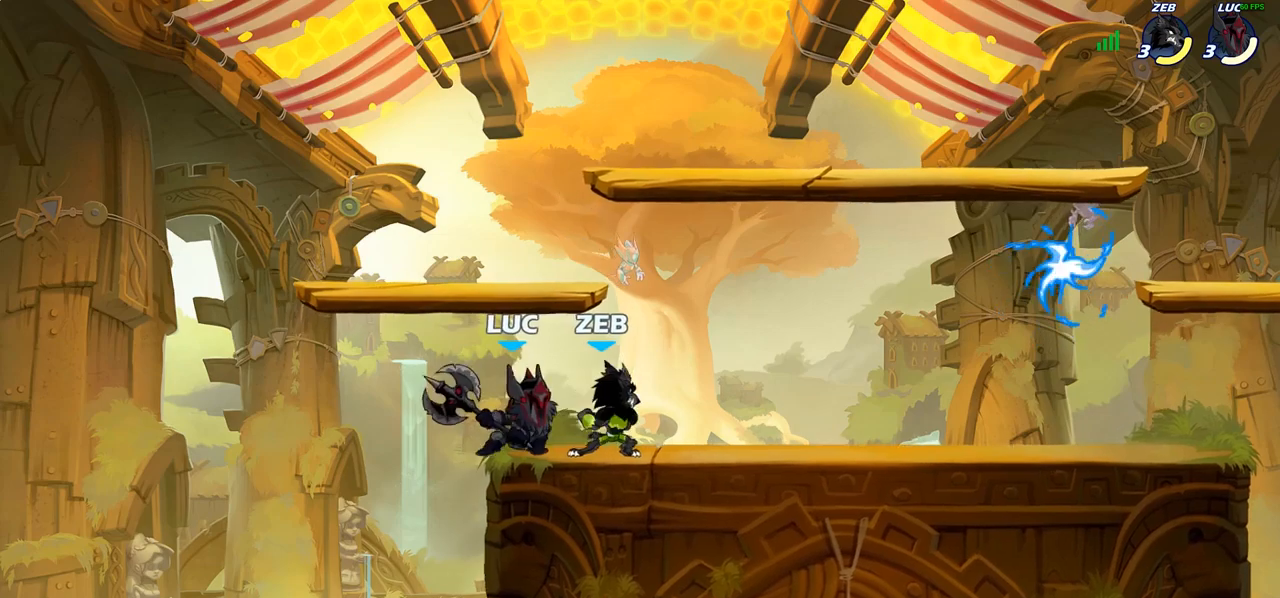
{"buttons": ["SQUARE"], "left_stick": "center", "right_stick": "center", "events": [[17, "SQUARE", "up"], [100, "SQUARE", "down"], [183, "SQUARE", "up"], [267, "SQUARE", "down"], [367, "SQUARE", "up"], [450, "SQUARE", "down"]]}
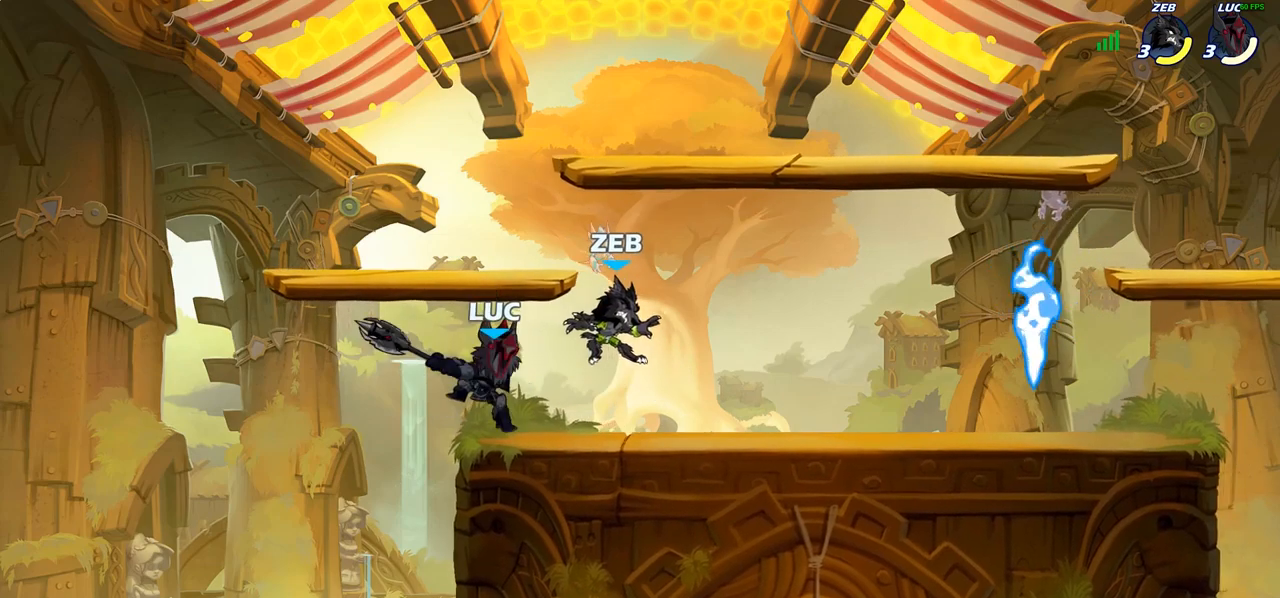
{"buttons": ["R1", "R2"], "left_stick": "right", "right_stick": "center", "events": [[33, "SQUARE", "up"], [83, "left_stick", "right"], [333, "R1", "down"], [333, "R2", "down"]]}
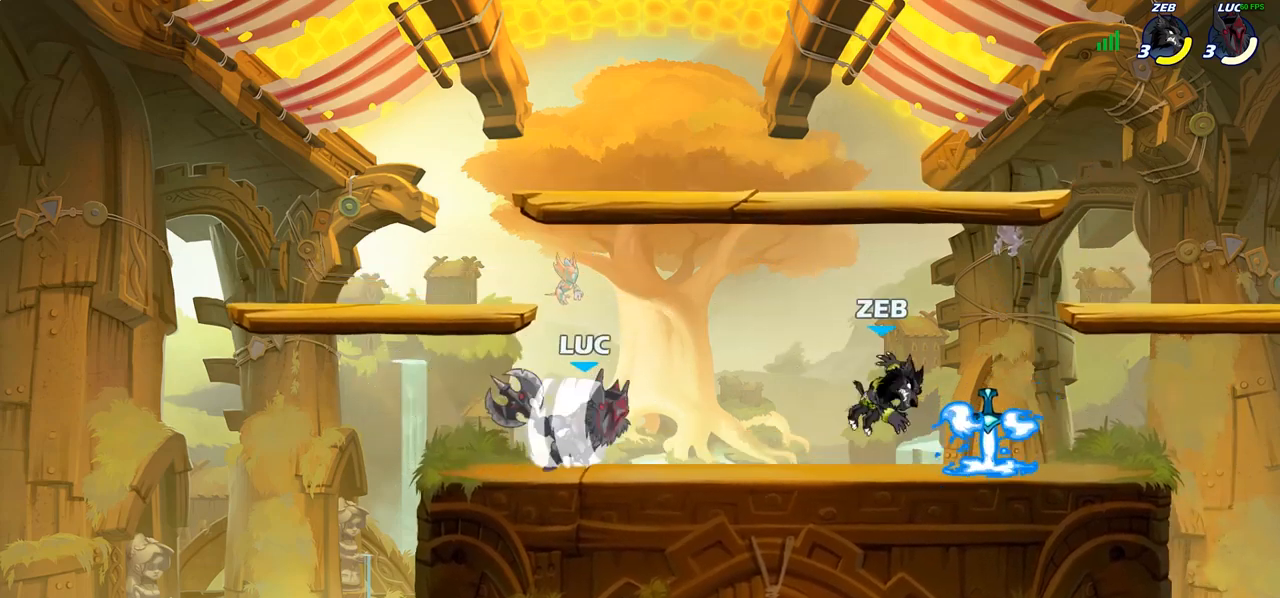
{"buttons": [], "left_stick": "center", "right_stick": "center", "events": [[33, "R1", "up"], [33, "R2", "up"], [83, "left_stick", "center"], [117, "CIRCLE", "down"], [200, "CIRCLE", "up"]]}
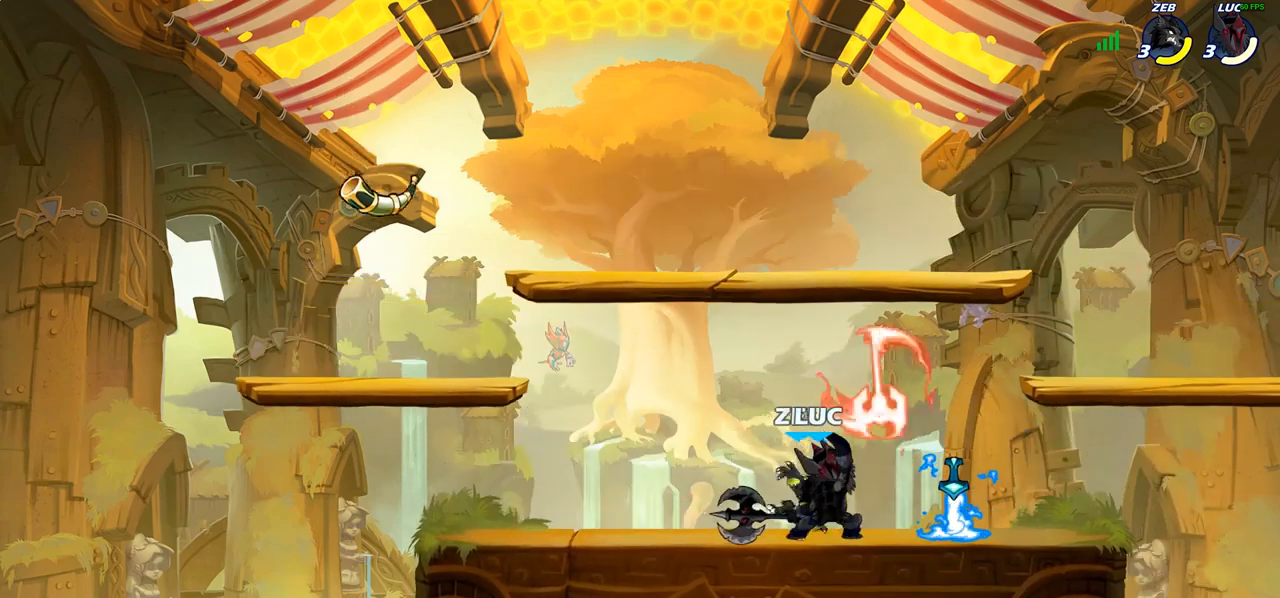
{"buttons": ["CROSS"], "left_stick": "up", "right_stick": "center", "events": [[467, "CROSS", "down"], [467, "left_stick", "up"]]}
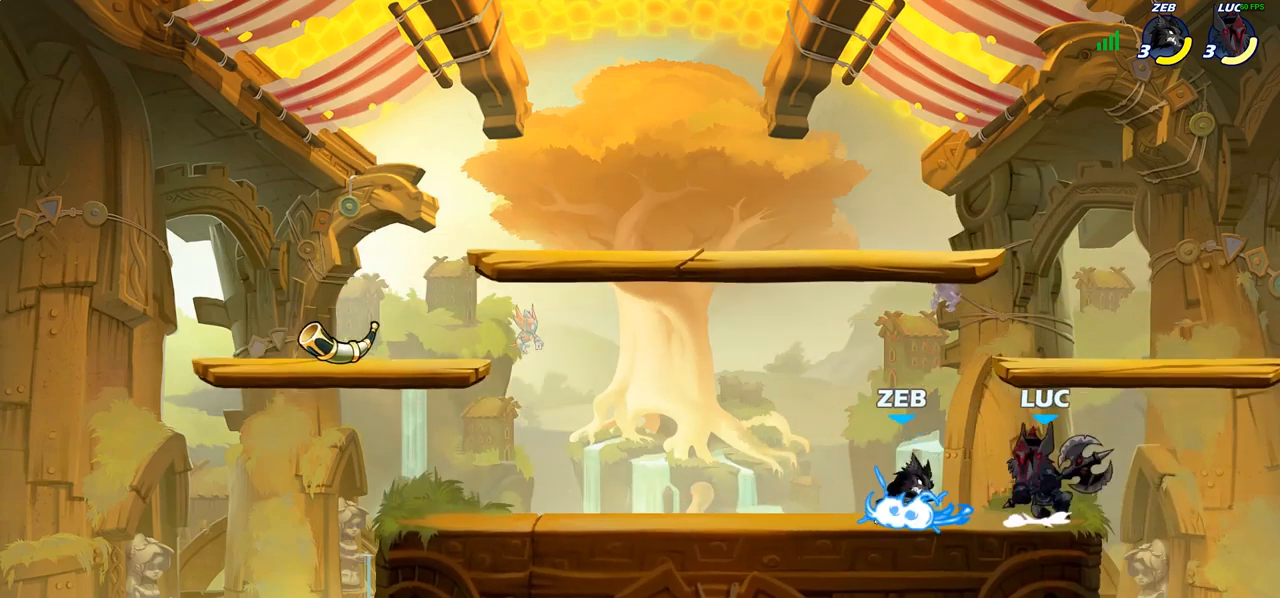
{"buttons": [], "left_stick": "down-left", "right_stick": "center", "events": [[67, "left_stick", "up-left"], [83, "CROSS", "up"], [217, "left_stick", "down-left"]]}
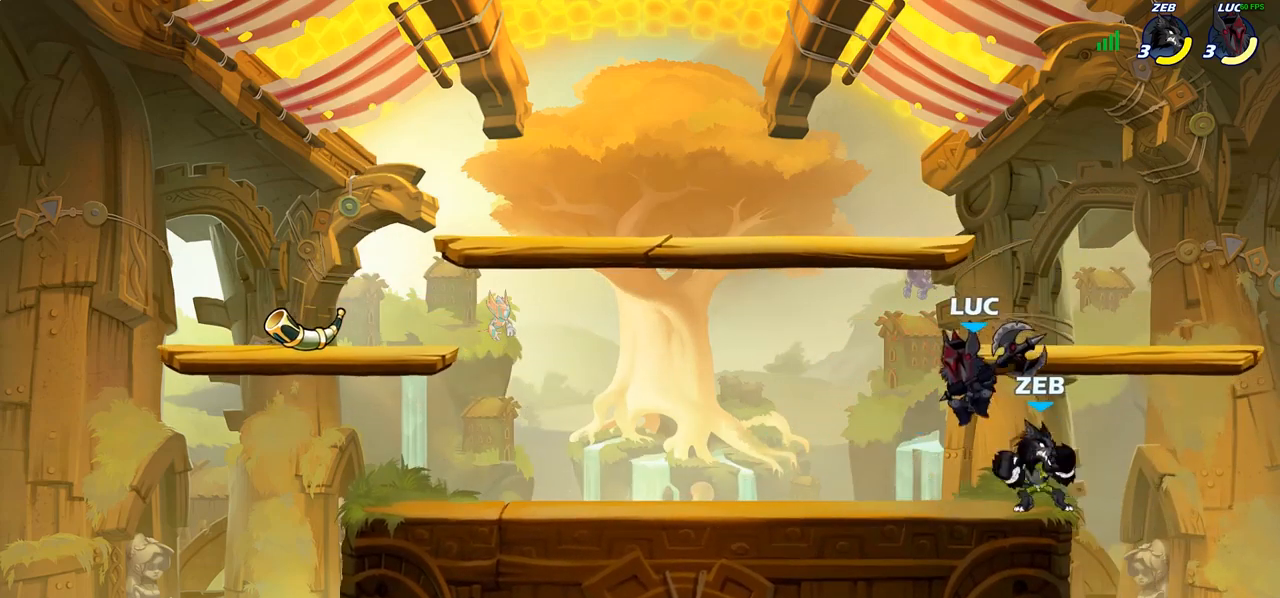
{"buttons": [], "left_stick": "center", "right_stick": "center", "events": [[150, "left_stick", "center"], [167, "SQUARE", "down"], [217, "SQUARE", "up"], [350, "SQUARE", "down"], [433, "SQUARE", "up"]]}
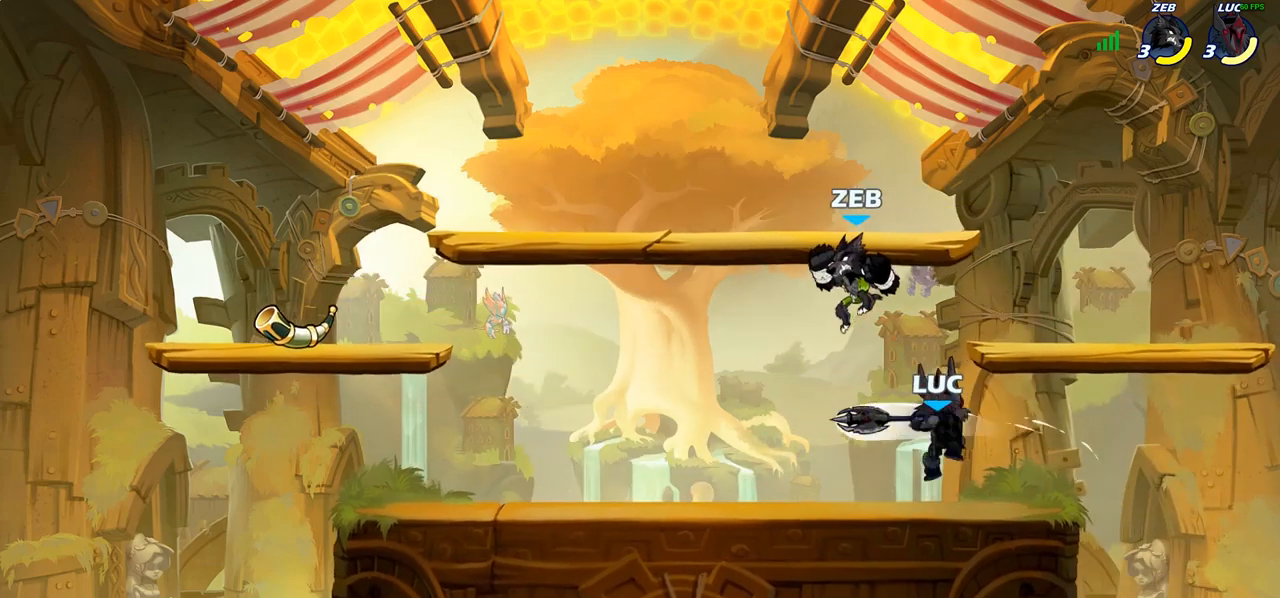
{"buttons": ["R1", "R2"], "left_stick": "up-right", "right_stick": "center", "events": [[200, "left_stick", "right"], [283, "CROSS", "down"], [317, "left_stick", "up-right"], [400, "CROSS", "up"], [400, "R1", "down"], [400, "R2", "down"]]}
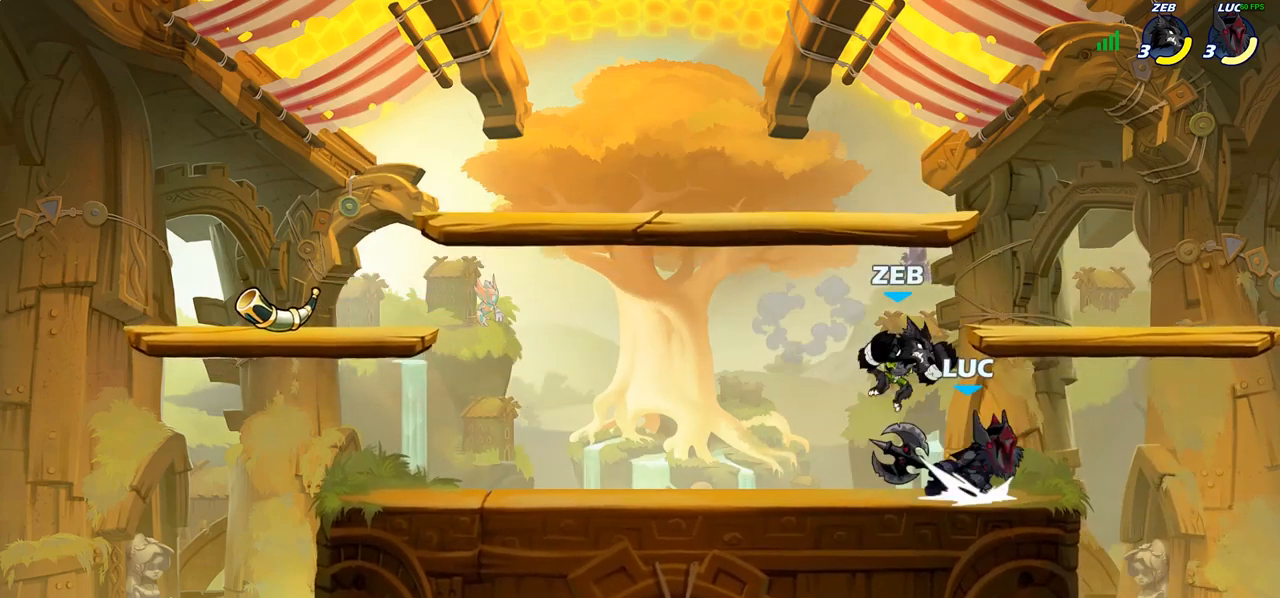
{"buttons": ["CROSS", "SQUARE"], "left_stick": "left", "right_stick": "center", "events": [[33, "left_stick", "up-left"], [167, "left_stick", "down-left"], [183, "R1", "up"], [183, "R2", "up"], [367, "left_stick", "left"], [467, "CROSS", "down"], [500, "SQUARE", "down"]]}
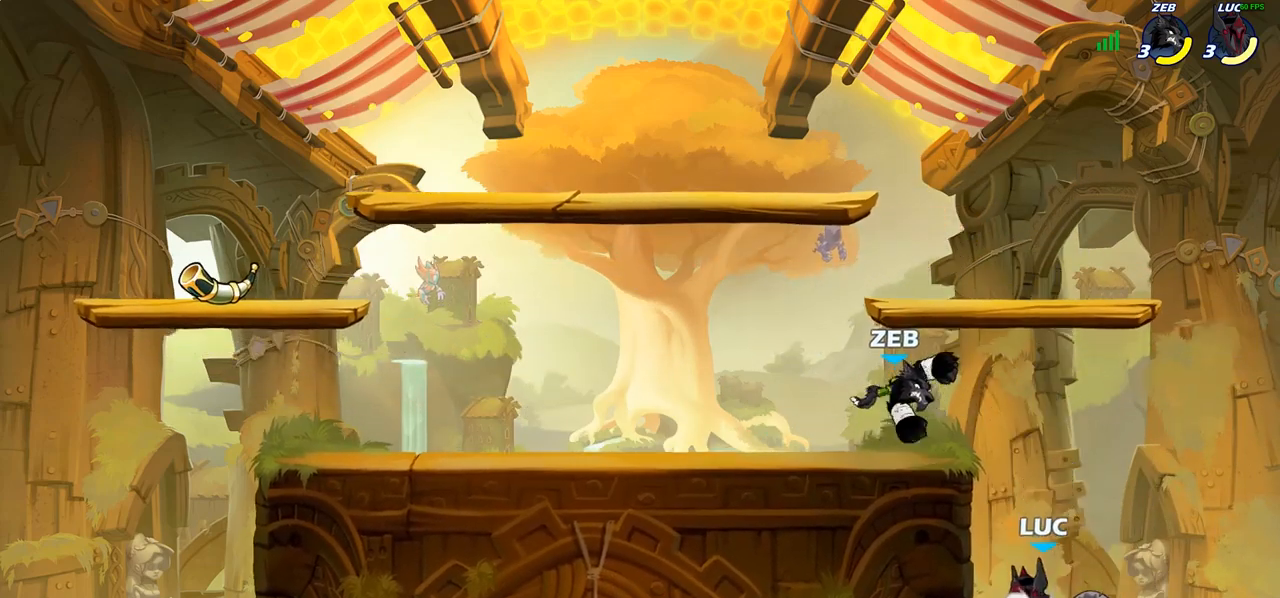
{"buttons": [], "left_stick": "left", "right_stick": "center", "events": [[33, "CROSS", "up"], [67, "SQUARE", "up"]]}
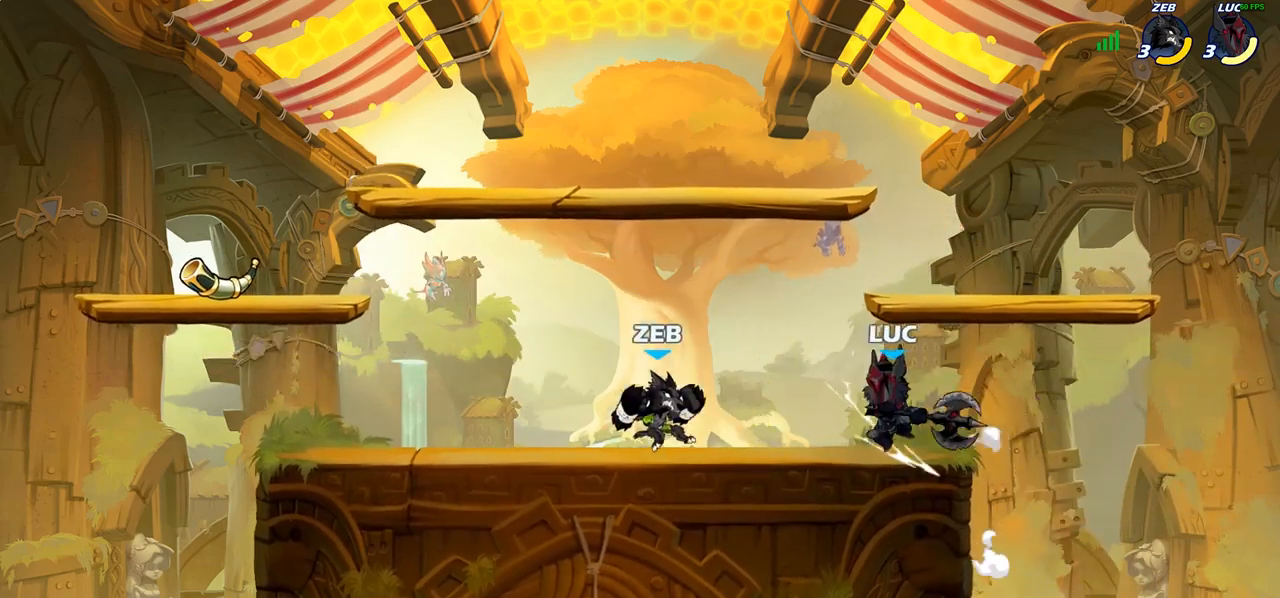
{"buttons": [], "left_stick": "center", "right_stick": "center", "events": [[133, "R1", "down"], [133, "R2", "down"], [150, "SQUARE", "down"], [183, "R1", "up"], [183, "R2", "up"], [200, "left_stick", "center"], [233, "SQUARE", "up"]]}
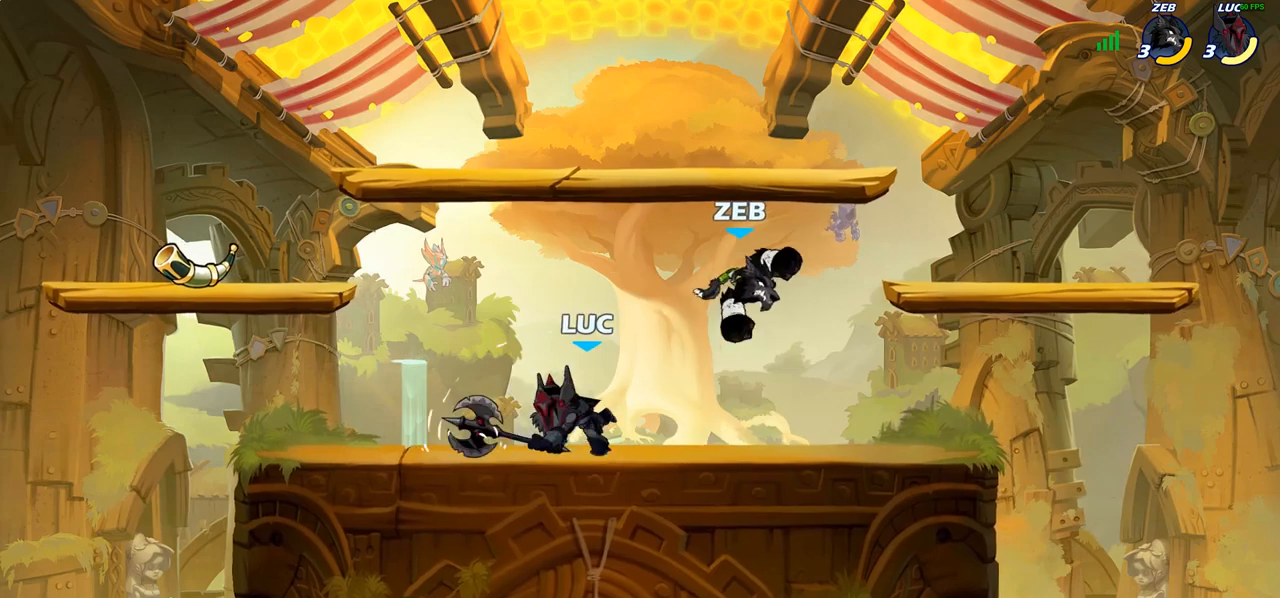
{"buttons": ["R1", "R2"], "left_stick": "up-left", "right_stick": "center", "events": [[200, "left_stick", "left"], [400, "R1", "down"], [400, "R2", "down"], [500, "left_stick", "up-left"]]}
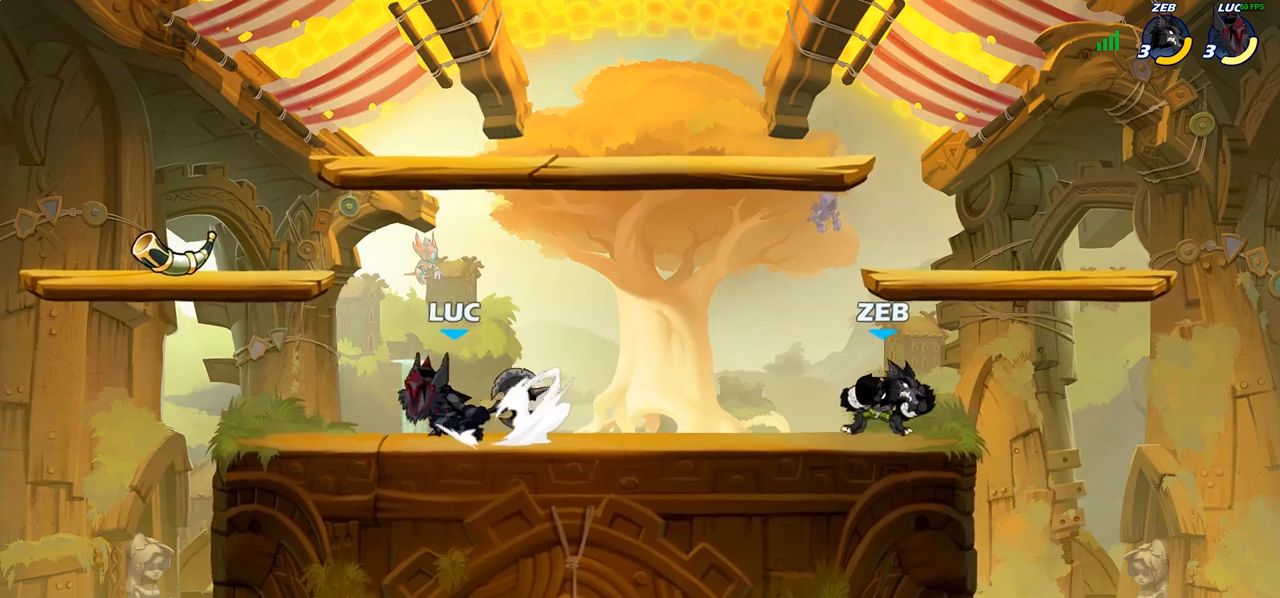
{"buttons": ["SQUARE"], "left_stick": "right", "right_stick": "center", "events": [[50, "R1", "up"], [50, "R2", "up"], [100, "left_stick", "up-right"], [217, "left_stick", "right"], [367, "R2", "down"], [450, "SQUARE", "down"], [483, "R2", "up"]]}
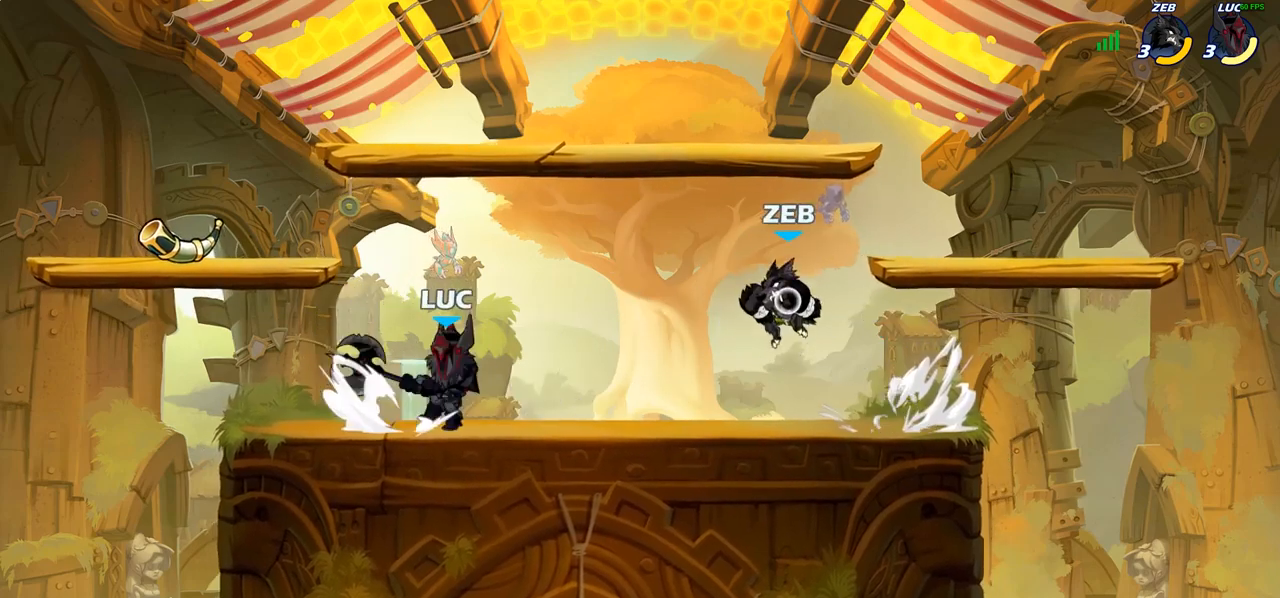
{"buttons": [], "left_stick": "center", "right_stick": "center", "events": [[33, "SQUARE", "up"], [133, "left_stick", "center"]]}
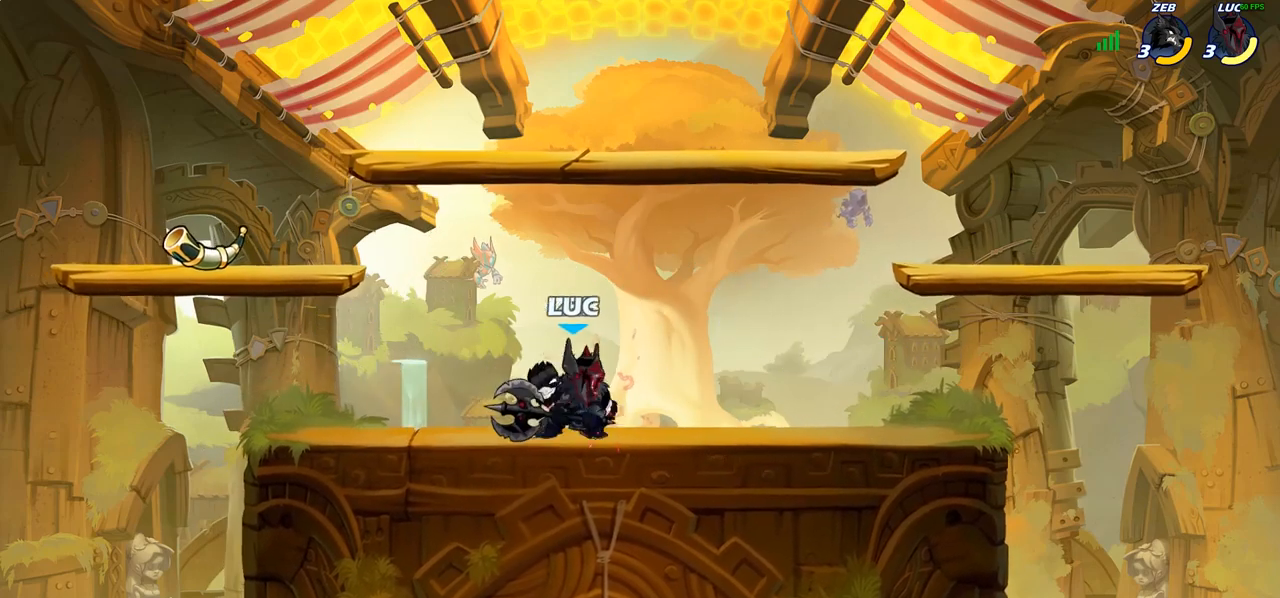
{"buttons": ["SQUARE"], "left_stick": "up-right", "right_stick": "center", "events": [[17, "CROSS", "down"], [17, "left_stick", "up-left"], [50, "R1", "down"], [50, "R2", "down"], [167, "CROSS", "up"], [250, "R1", "up"], [250, "R2", "up"], [317, "left_stick", "down-left"], [383, "left_stick", "down-right"], [450, "SQUARE", "down"], [483, "left_stick", "up-right"]]}
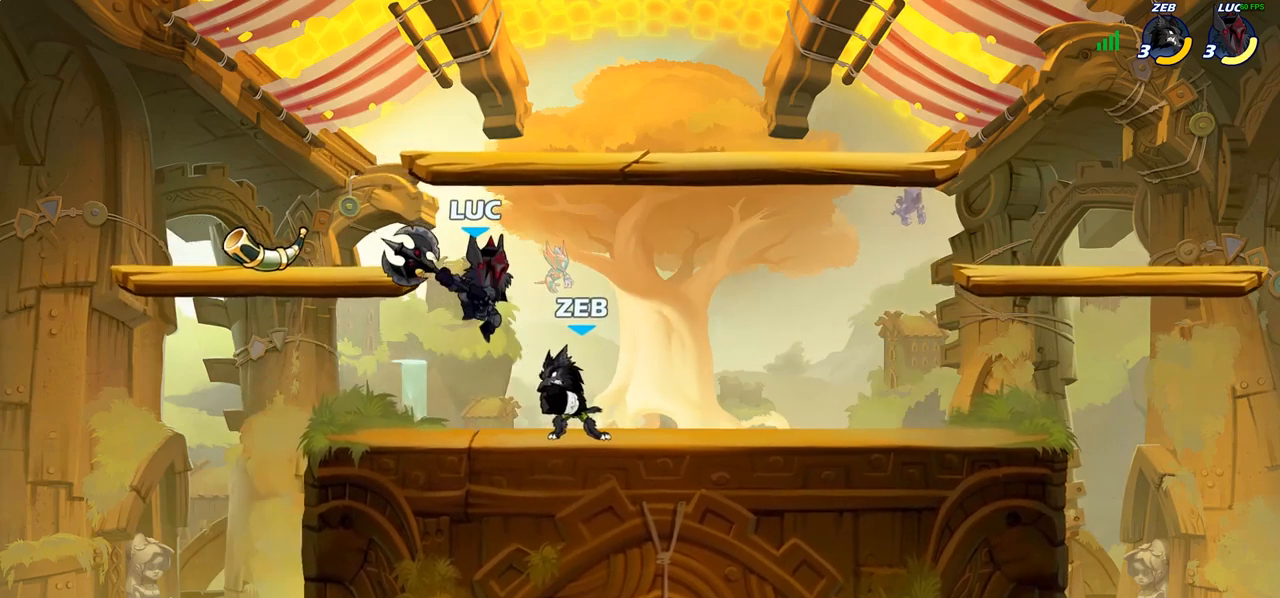
{"buttons": [], "left_stick": "right", "right_stick": "center", "events": [[17, "SQUARE", "up"], [17, "left_stick", "up-left"], [100, "left_stick", "left"], [450, "left_stick", "right"]]}
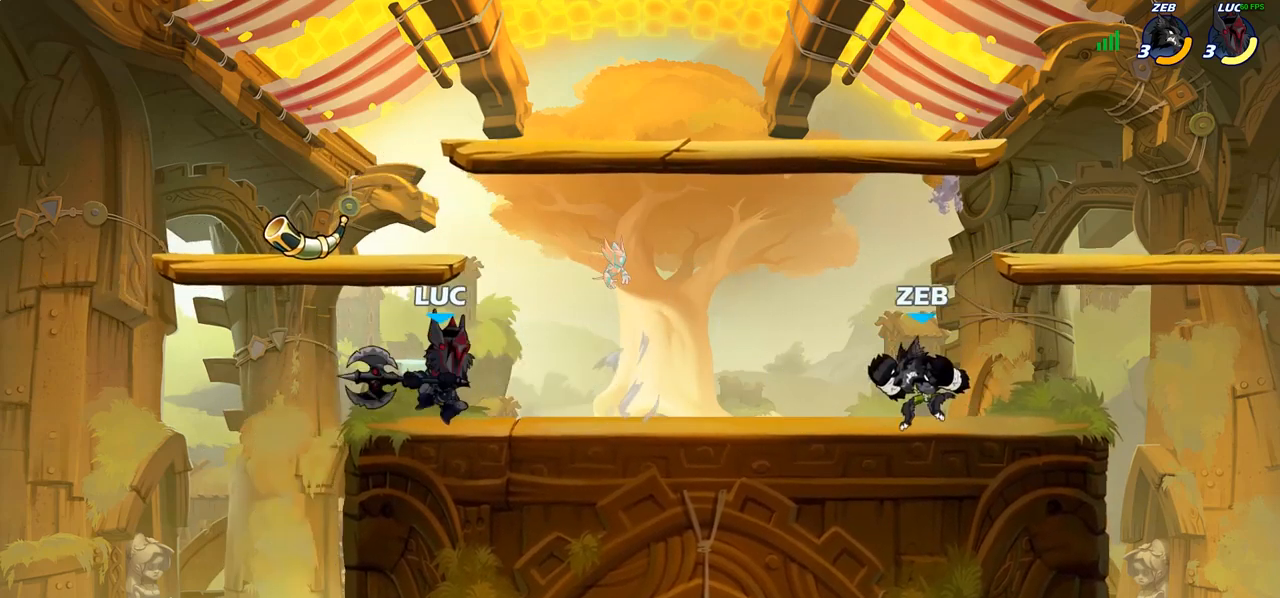
{"buttons": [], "left_stick": "center", "right_stick": "center", "events": [[100, "R2", "down"], [217, "left_stick", "center"], [233, "R2", "up"], [333, "CIRCLE", "down"], [417, "CIRCLE", "up"]]}
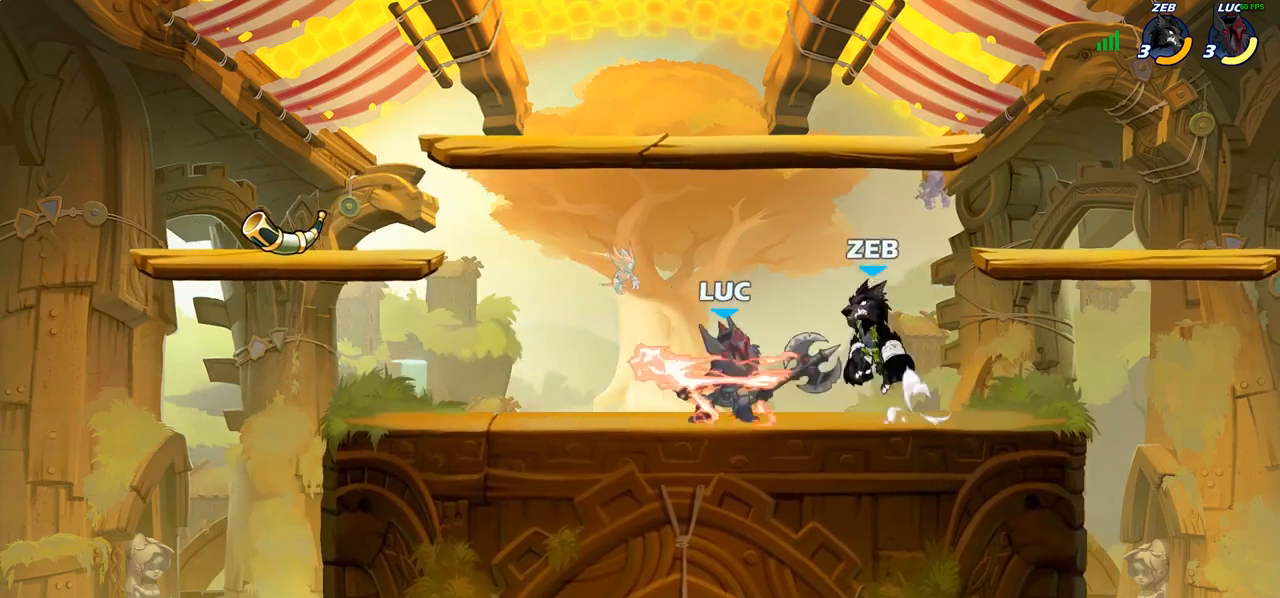
{"buttons": [], "left_stick": "center", "right_stick": "center", "events": []}
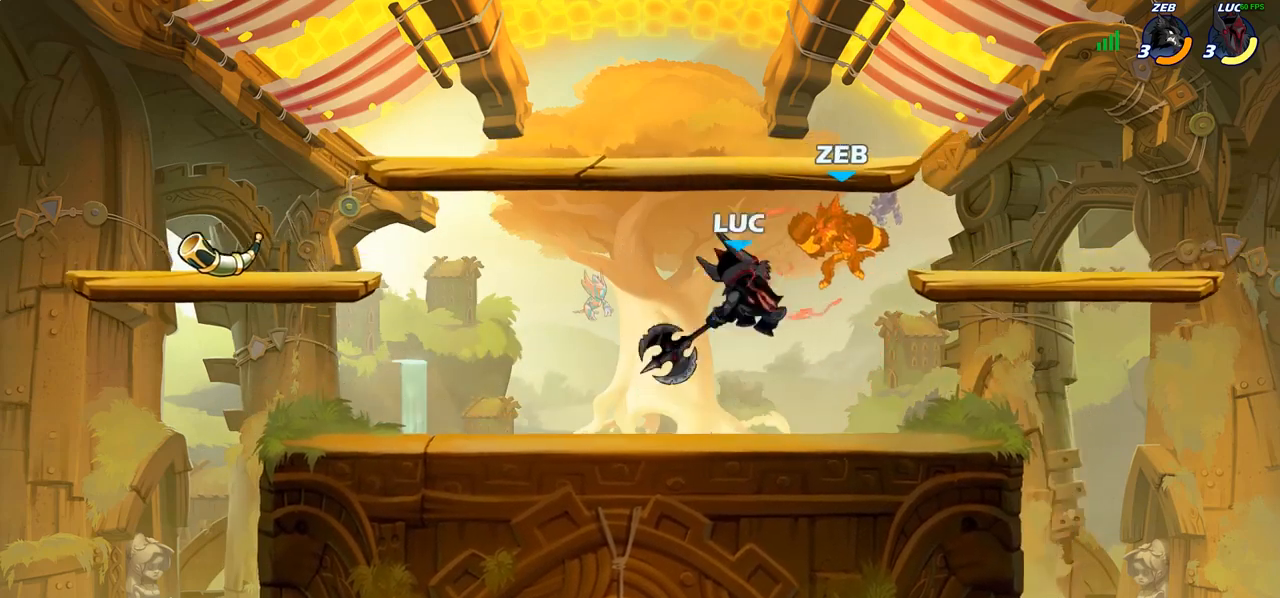
{"buttons": [], "left_stick": "right", "right_stick": "center", "events": [[400, "left_stick", "right"]]}
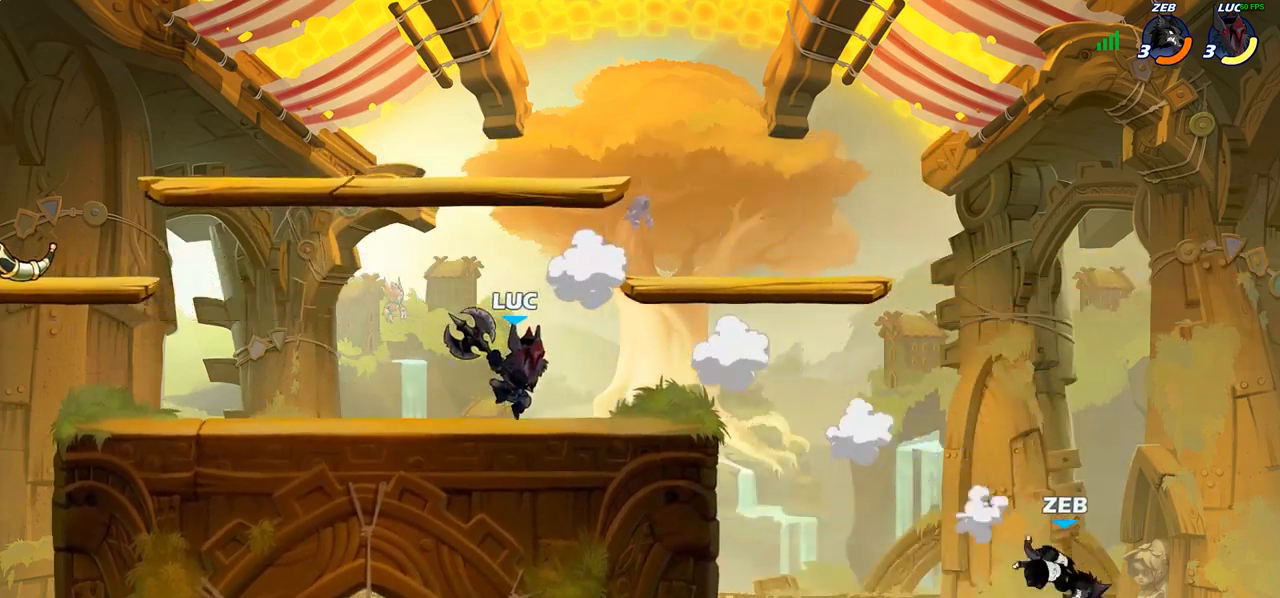
{"buttons": ["CIRCLE"], "left_stick": "down", "right_stick": "center", "events": [[383, "R2", "down"], [400, "left_stick", "down"], [417, "CIRCLE", "down"], [500, "R2", "up"]]}
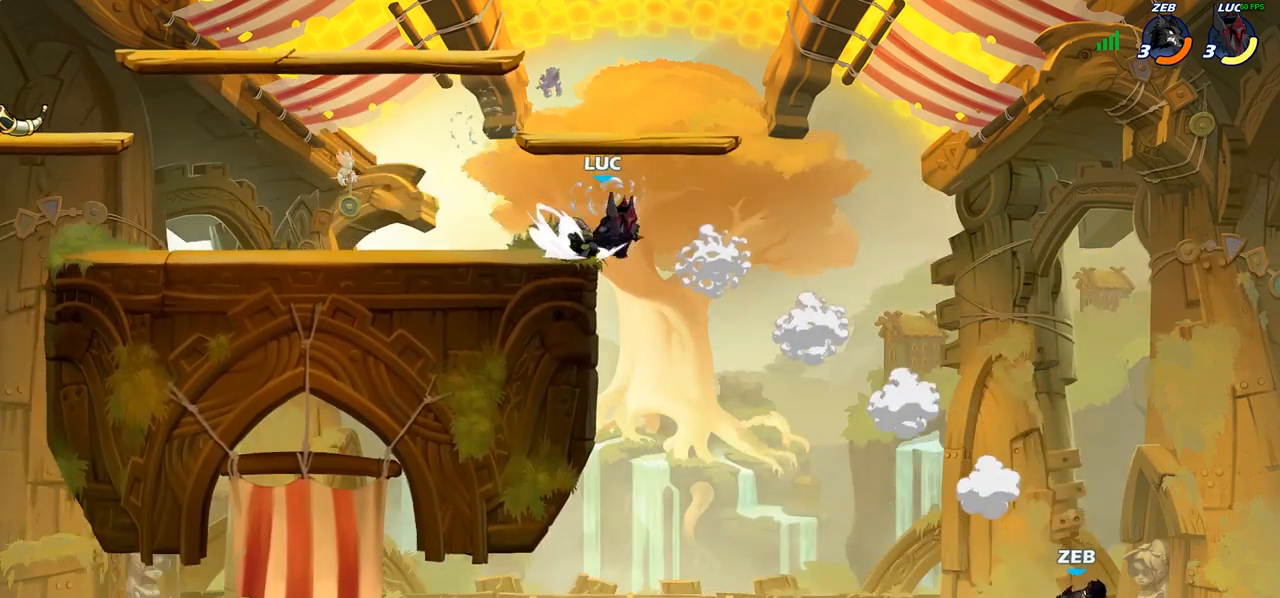
{"buttons": ["CIRCLE"], "left_stick": "down", "right_stick": "center", "events": []}
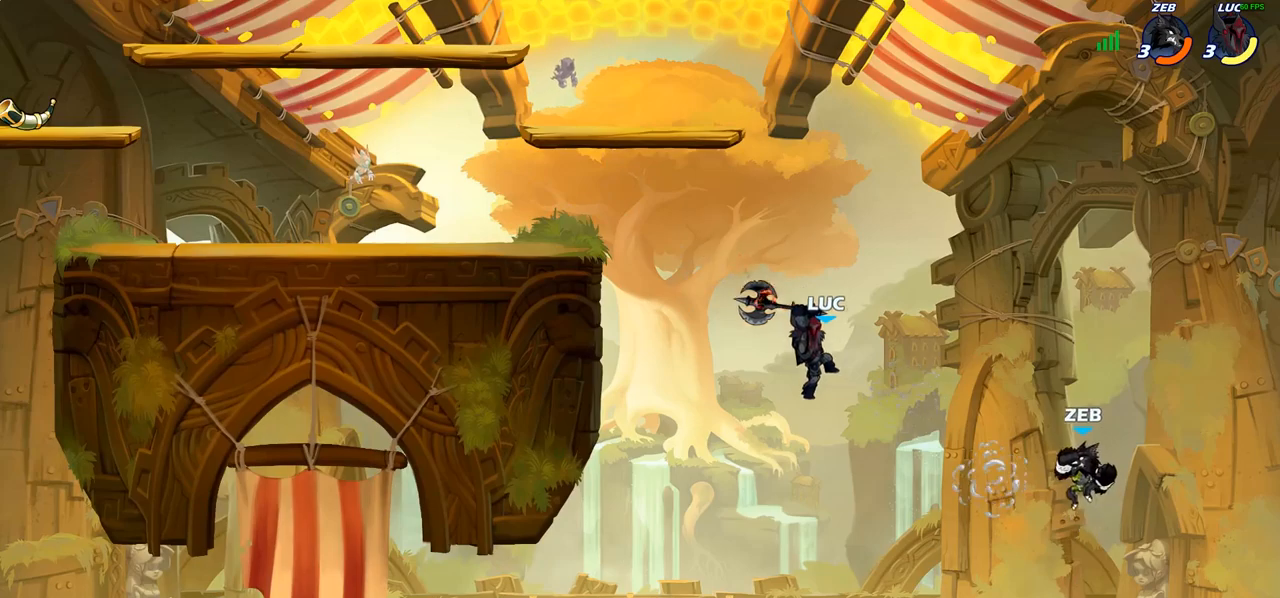
{"buttons": [], "left_stick": "center", "right_stick": "center", "events": [[200, "CIRCLE", "up"], [317, "left_stick", "center"]]}
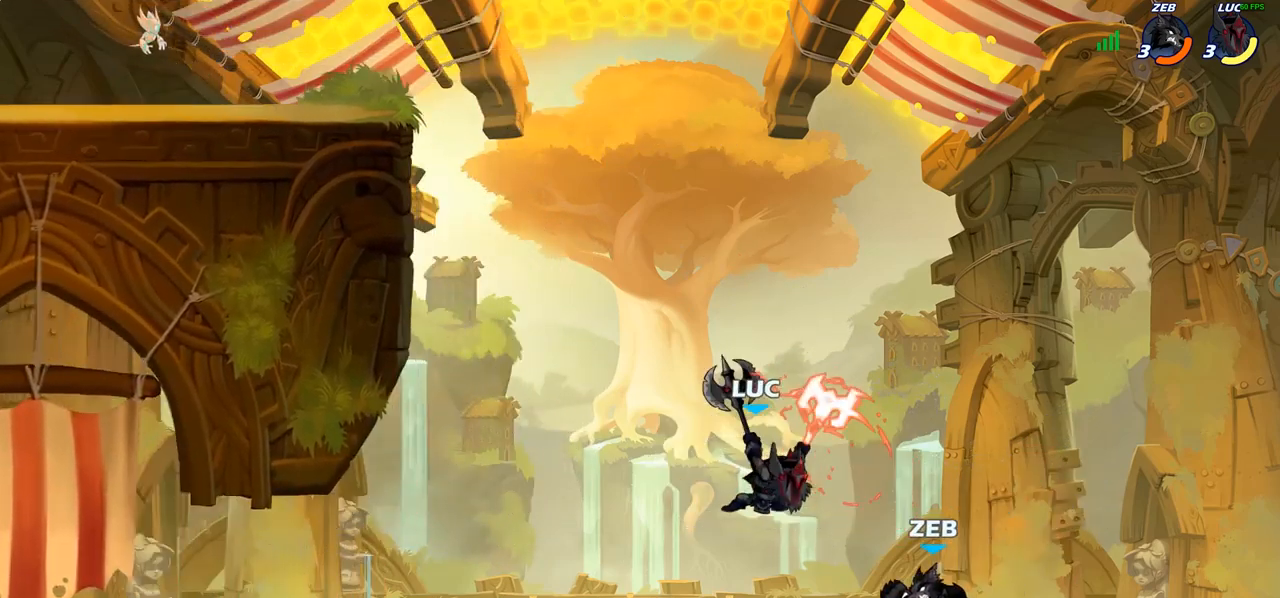
{"buttons": ["CROSS"], "left_stick": "up-left", "right_stick": "center", "events": [[167, "left_stick", "right"], [483, "left_stick", "up-left"], [500, "CROSS", "down"]]}
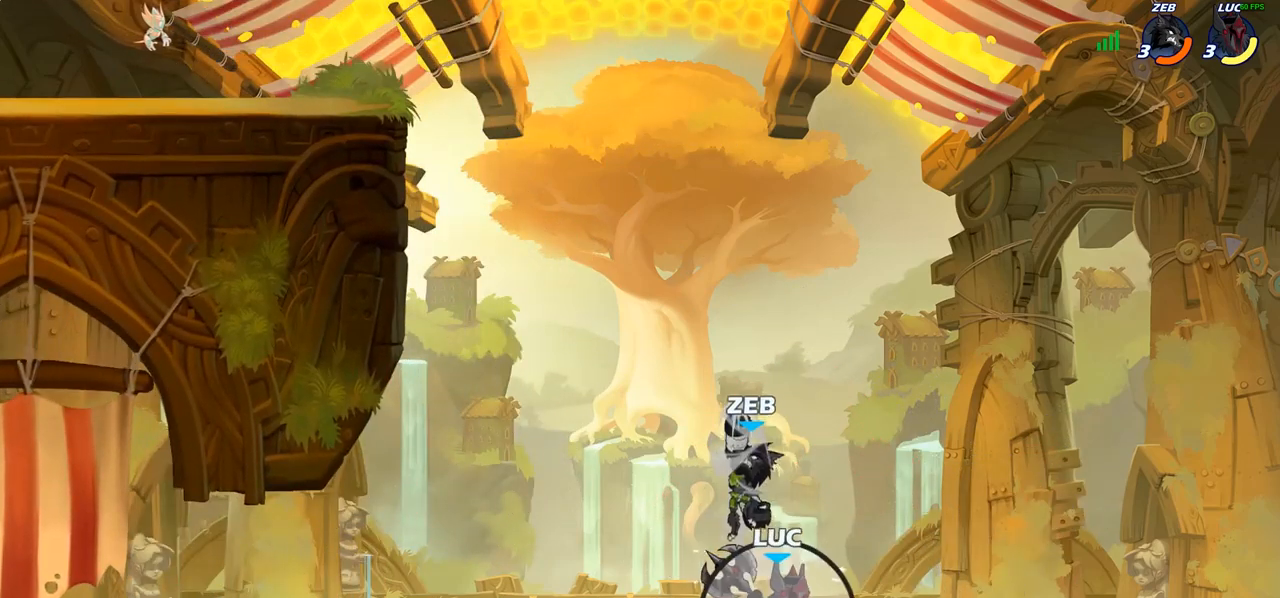
{"buttons": ["CIRCLE"], "left_stick": "up-left", "right_stick": "center", "events": [[150, "CROSS", "up"], [333, "left_stick", "up-right"], [433, "left_stick", "up-left"], [467, "CIRCLE", "down"]]}
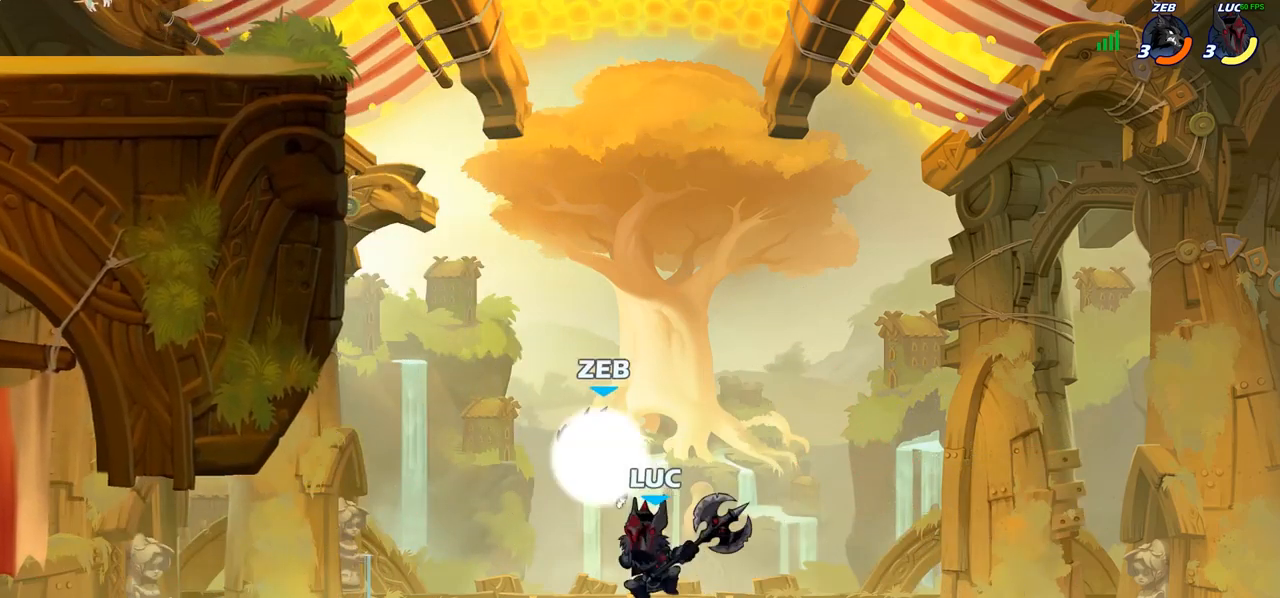
{"buttons": [], "left_stick": "up-left", "right_stick": "center", "events": [[50, "CIRCLE", "up"], [367, "left_stick", "center"], [500, "left_stick", "up-left"]]}
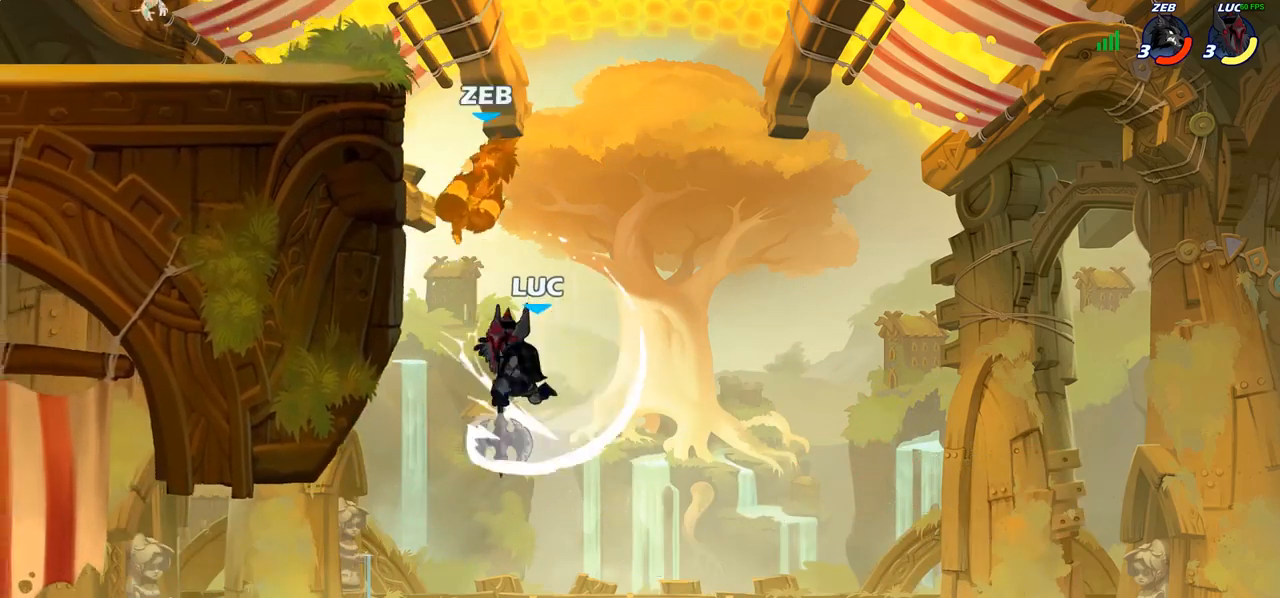
{"buttons": [], "left_stick": "up-right", "right_stick": "center", "events": [[183, "R2", "down"], [383, "left_stick", "up-right"], [400, "R2", "up"]]}
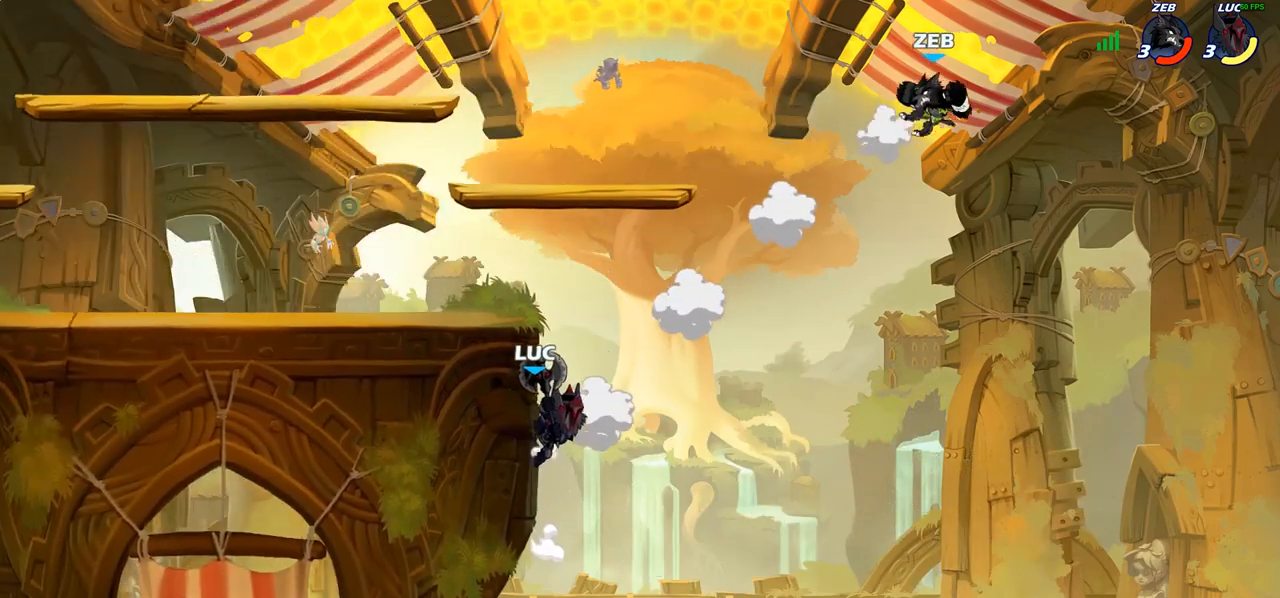
{"buttons": [], "left_stick": "right", "right_stick": "center", "events": [[17, "CROSS", "down"], [117, "SQUARE", "down"], [167, "CROSS", "up"], [167, "left_stick", "right"], [200, "SQUARE", "up"]]}
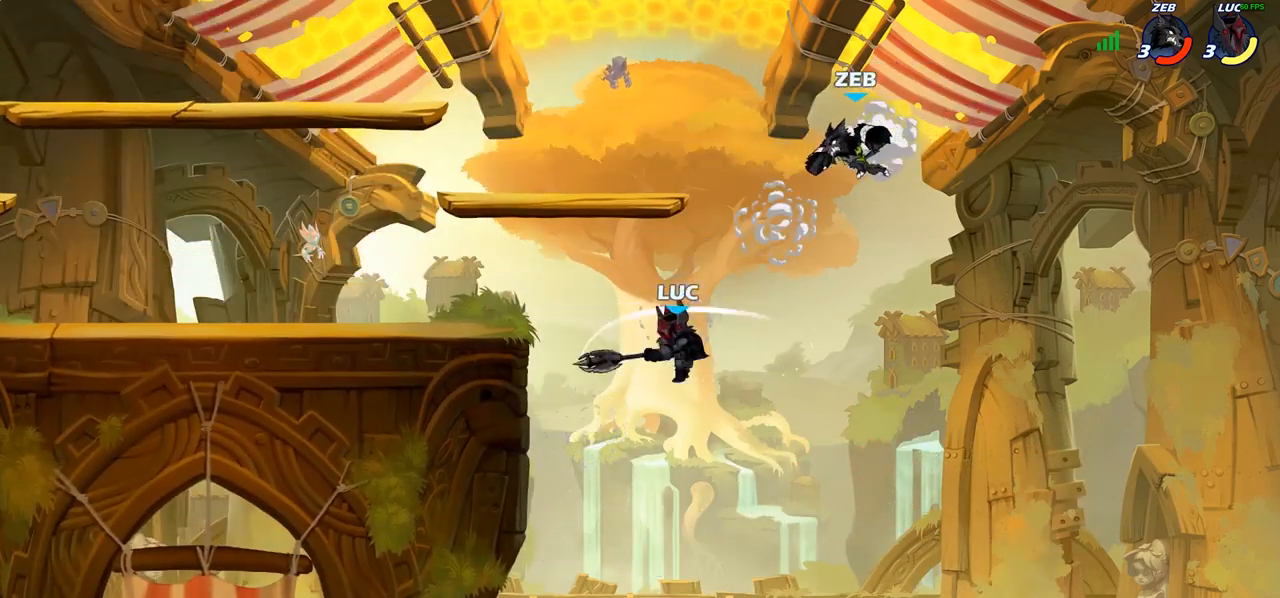
{"buttons": [], "left_stick": "up-left", "right_stick": "center", "events": [[33, "left_stick", "up-left"], [117, "left_stick", "left"], [300, "left_stick", "up-left"], [333, "CROSS", "down"], [383, "CIRCLE", "down"], [417, "CROSS", "up"], [500, "CIRCLE", "up"]]}